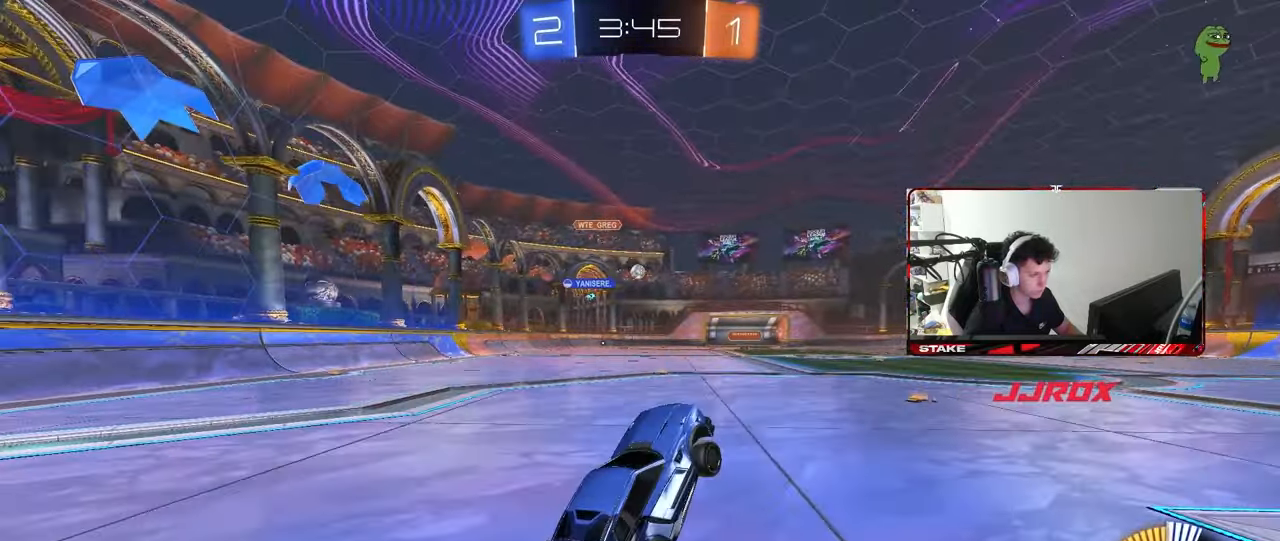
Gameplay with keyboard and mouse; each line is a JSON object with the keys and mouse buttons held at the frame after it. "events" lists presses ("down") and releases ("up") of "1", "2", "3", "4", "5", "a", "alt", "c", "caps_lock", "ctrl", "d", "e", "f", "g", "q", "r", "s", "shift", "space", "t", "tab", "v", "w", "x", "z", "mouse_left", "mouse_wheel" and "mouse_right" between this image and that frame as [ms after this image, input, new state], when the widget could be followed in between. "mouse_left", "mouse_wheel", "mouse_right" = the "left", "wheel", "right" buttons of the "mouse" list. No other keys are recorded. "wheel" means that the mouse wheel is clicked or scrolled. Mouse movement is not recorded.
{"keys": ["a", "w"], "mouse": ["left"], "events": [[17, "a", "down"], [100, "a", "up"], [150, "w", "down"], [333, "mouse_right", "down"], [383, "mouse_left", "down"], [483, "a", "down"], [483, "mouse_right", "up"]]}
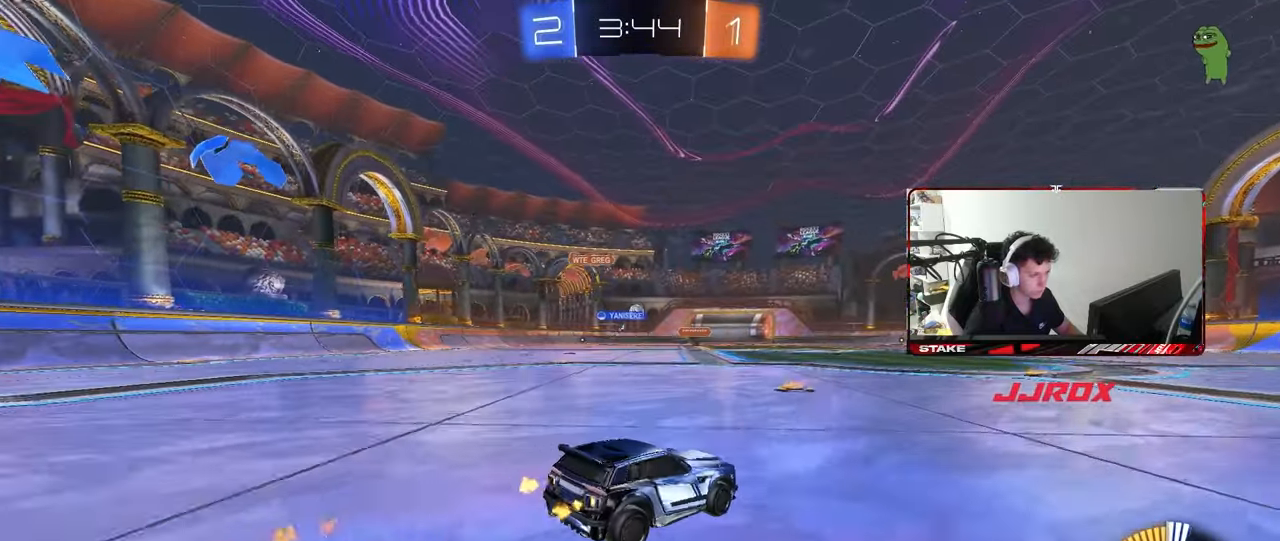
{"keys": ["a", "shift", "w"], "mouse": ["left"], "events": [[17, "mouse_left", "up"], [167, "a", "up"], [267, "mouse_left", "down"], [350, "a", "down"], [500, "shift", "down"]]}
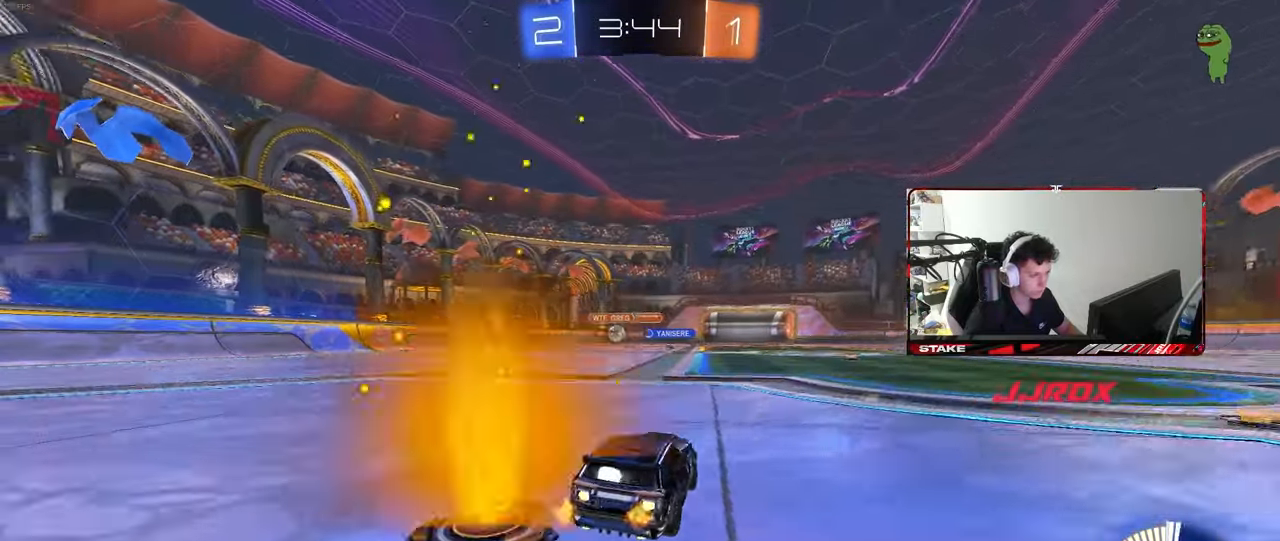
{"keys": ["a", "w"], "mouse": ["left"], "events": [[33, "shift", "up"], [83, "mouse_left", "up"], [233, "mouse_left", "down"]]}
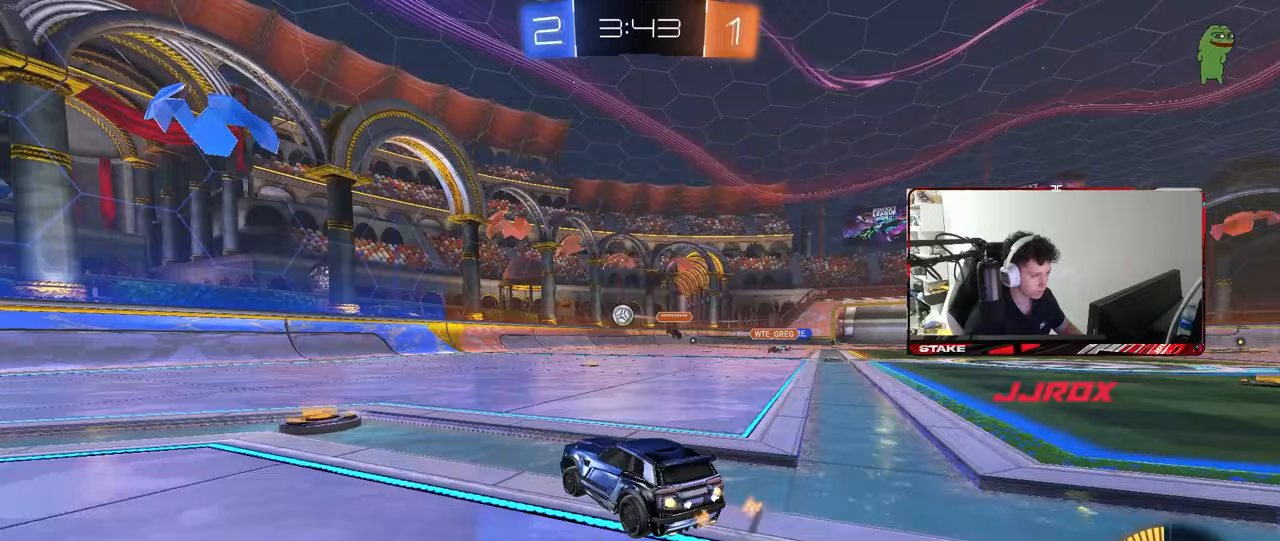
{"keys": ["d", "shift", "w"], "mouse": [], "events": [[100, "mouse_left", "up"], [300, "a", "up"], [383, "d", "down"], [433, "shift", "down"]]}
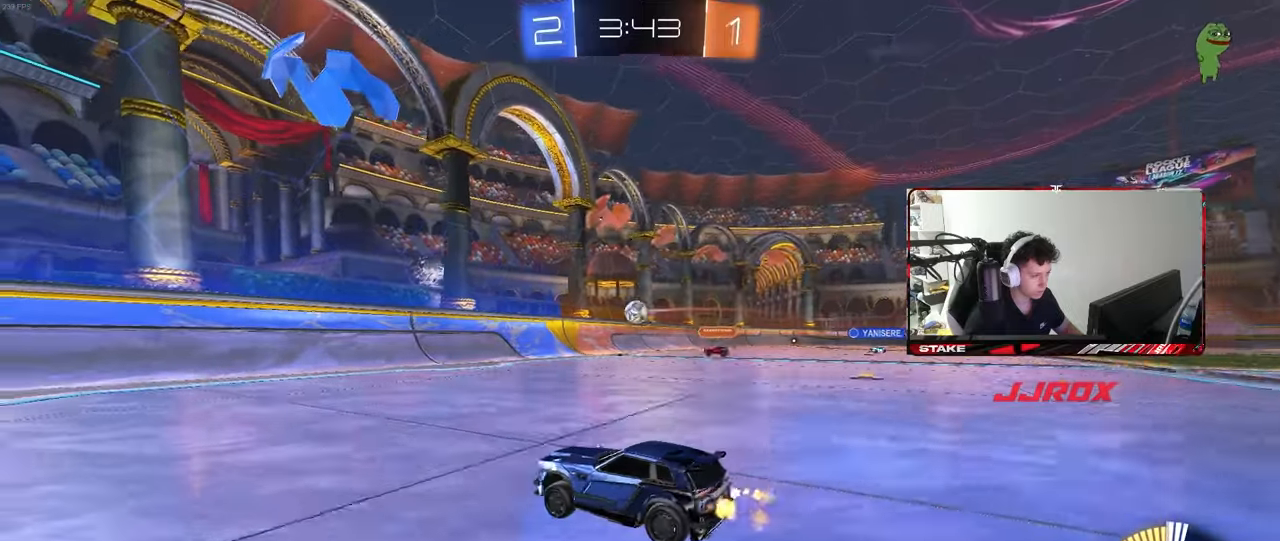
{"keys": ["d"], "mouse": [], "events": [[67, "d", "up"], [67, "shift", "up"], [67, "w", "up"], [167, "d", "down"], [167, "s", "down"], [350, "s", "up"]]}
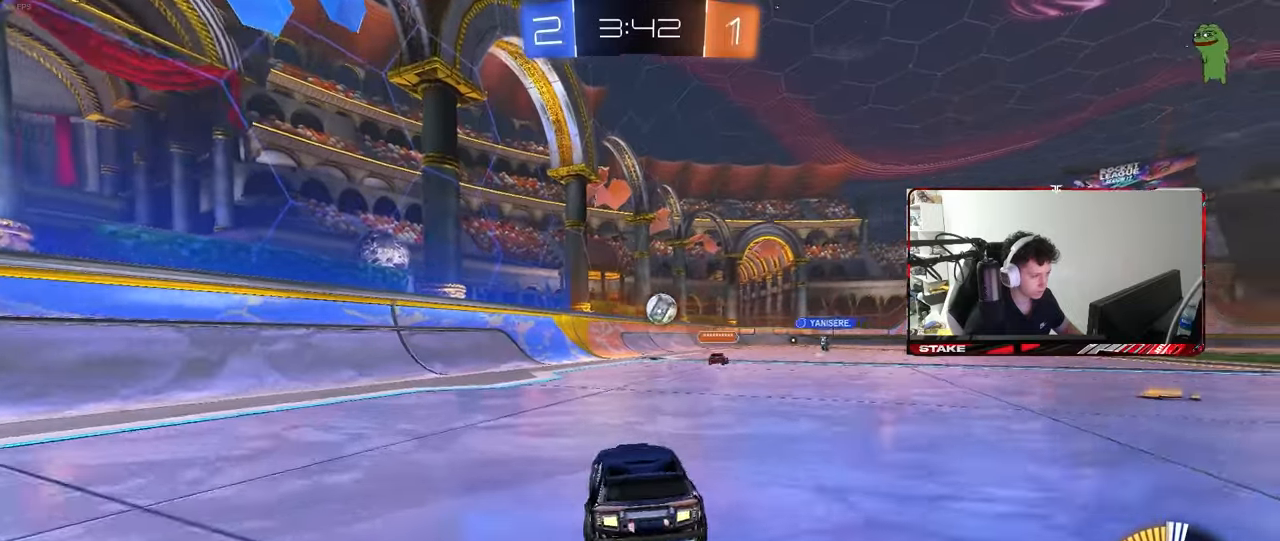
{"keys": ["d"], "mouse": [], "events": [[50, "w", "down"], [183, "d", "up"], [283, "w", "up"], [417, "d", "down"]]}
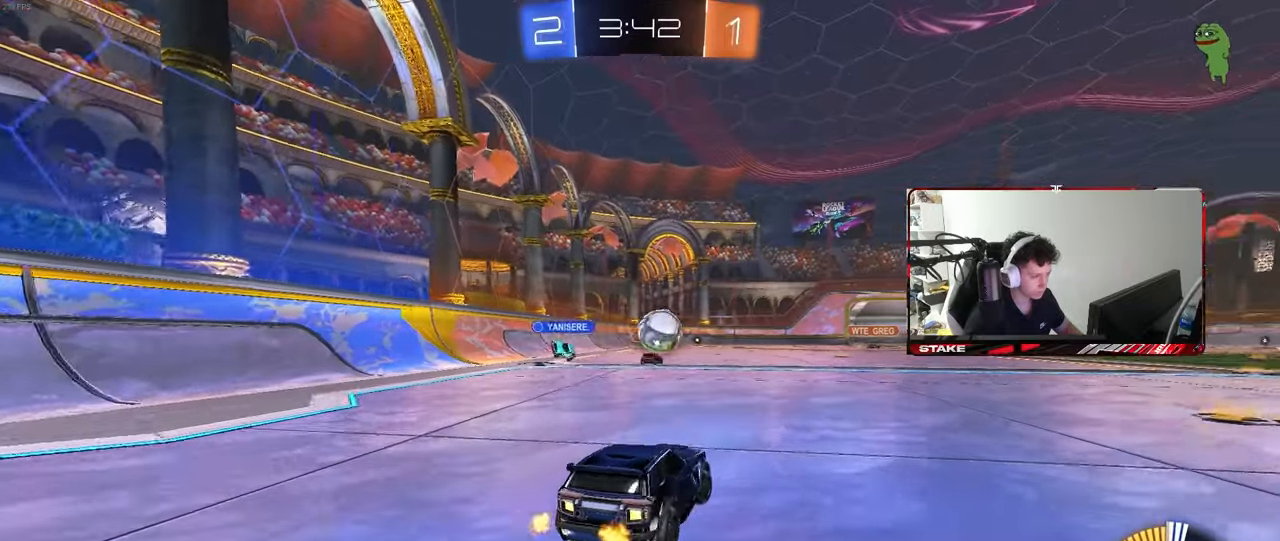
{"keys": ["a", "w"], "mouse": ["left"], "events": [[150, "mouse_left", "down"], [150, "w", "down"], [250, "d", "up"], [383, "a", "down"]]}
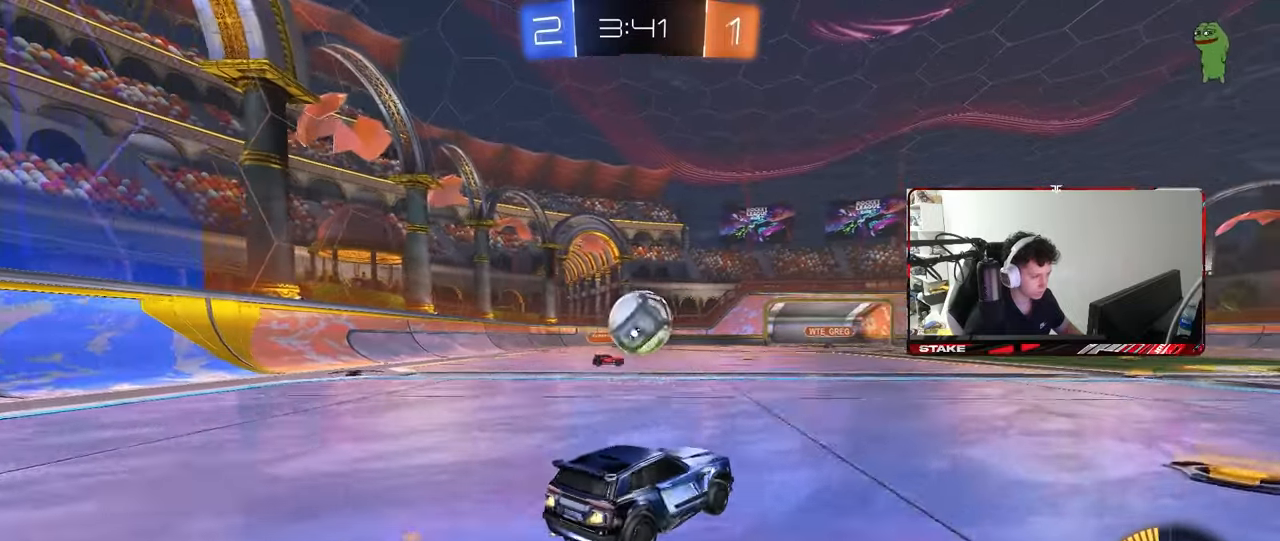
{"keys": ["d", "w"], "mouse": [], "events": [[17, "a", "up"], [67, "mouse_left", "up"], [67, "w", "up"], [217, "d", "down"], [267, "s", "down"], [350, "s", "up"], [500, "w", "down"]]}
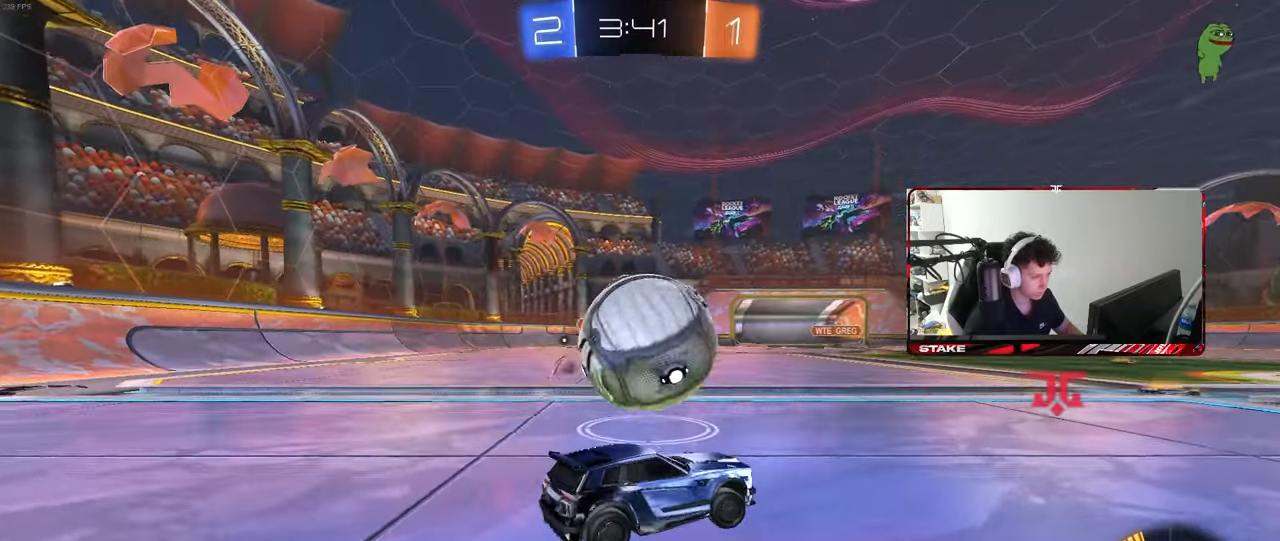
{"keys": ["d", "w"], "mouse": [], "events": [[50, "shift", "down"], [83, "w", "up"], [133, "shift", "up"], [183, "w", "down"]]}
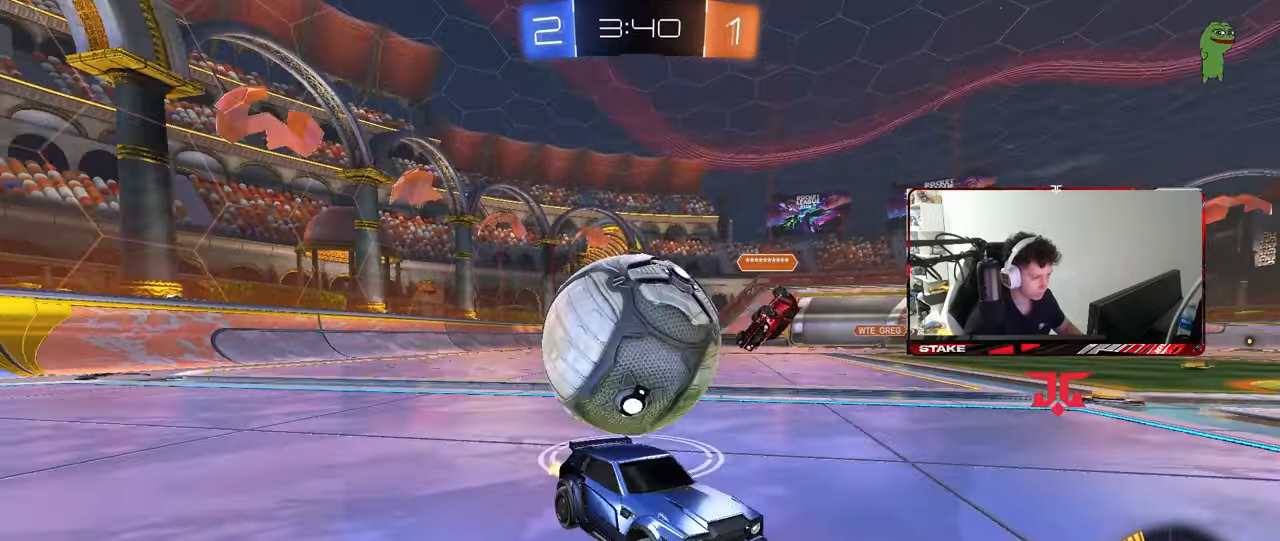
{"keys": ["a", "w"], "mouse": [], "events": [[100, "a", "down"], [100, "d", "up"], [150, "shift", "down"], [483, "shift", "up"]]}
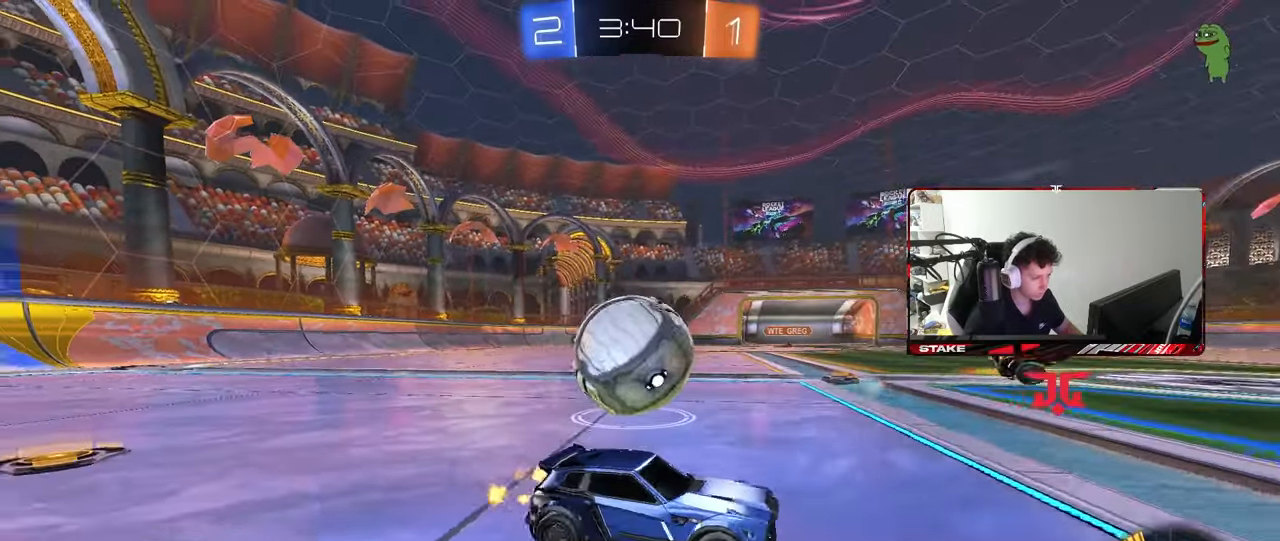
{"keys": ["a", "w"], "mouse": ["left"], "events": [[267, "w", "up"], [400, "w", "down"], [500, "mouse_left", "down"]]}
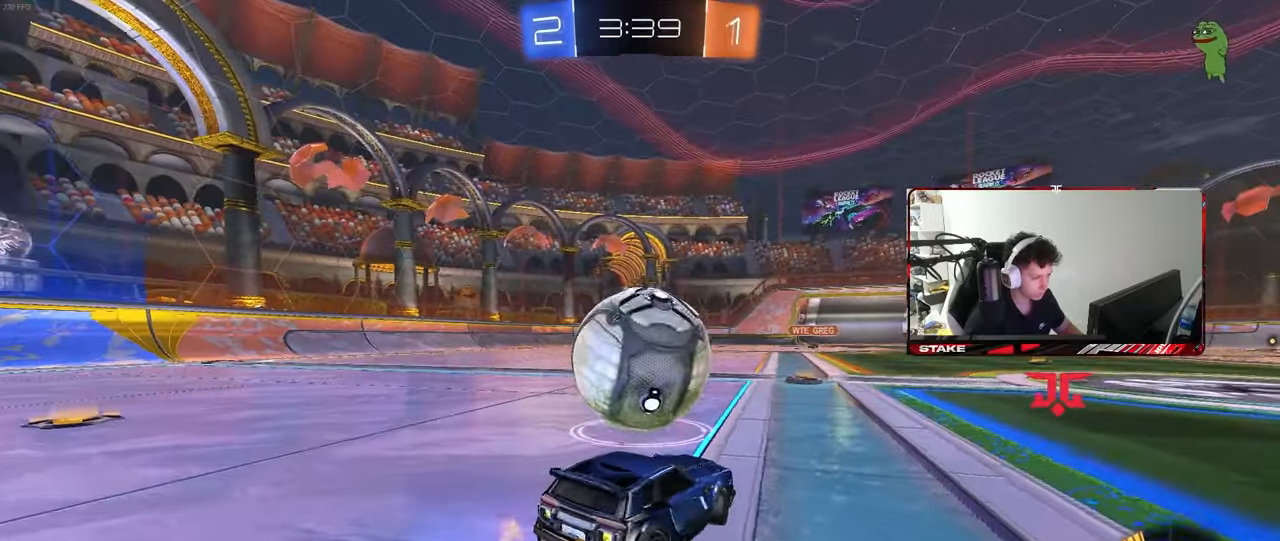
{"keys": ["w"], "mouse": ["left"], "events": [[133, "a", "up"], [183, "d", "down"], [333, "d", "up"]]}
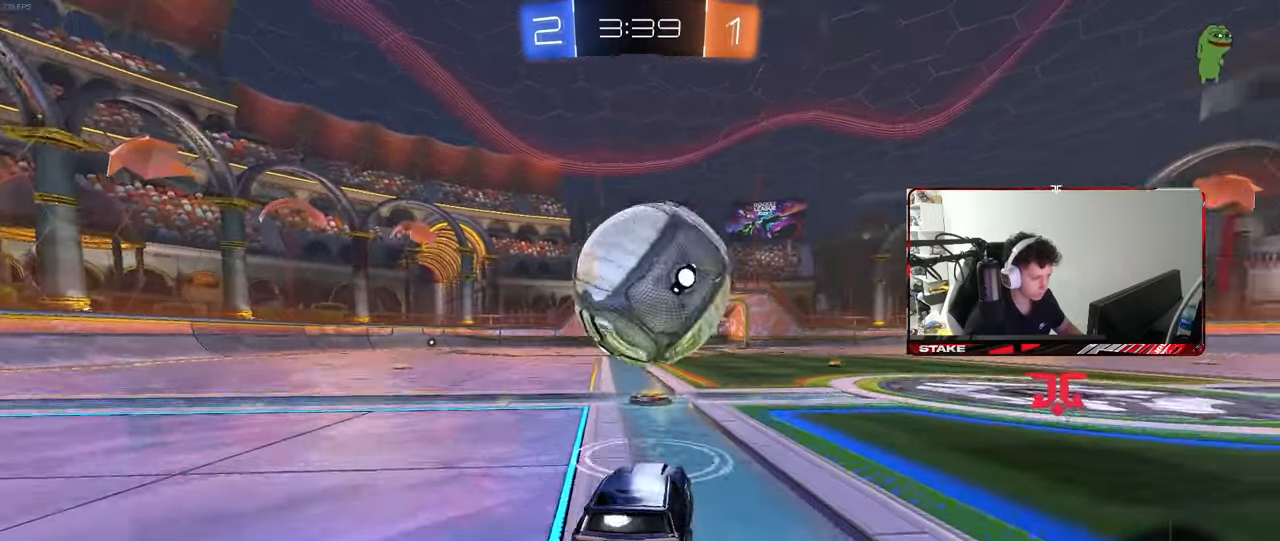
{"keys": ["d", "s"], "mouse": ["left", "right"], "events": [[200, "w", "up"], [250, "d", "down"], [250, "mouse_right", "down"], [300, "s", "down"], [383, "d", "up"], [383, "mouse_right", "up"], [383, "s", "up"], [433, "mouse_right", "down"], [483, "d", "down"], [483, "s", "down"]]}
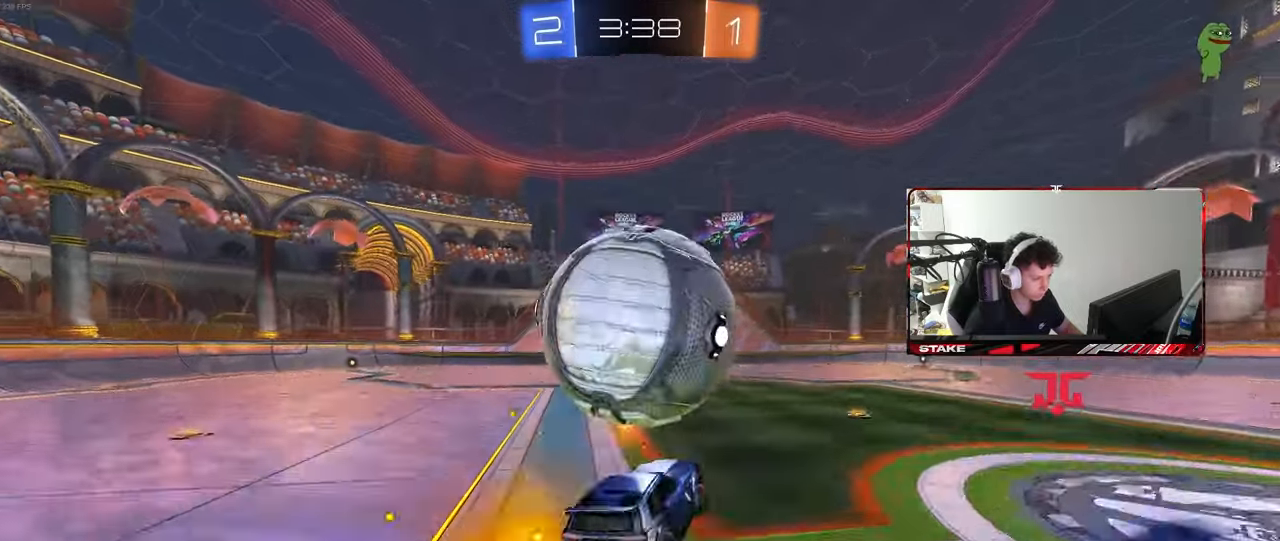
{"keys": ["a", "q", "w"], "mouse": ["left"], "events": [[67, "q", "down"], [117, "mouse_left", "up"], [117, "mouse_right", "up"], [300, "q", "up"], [350, "mouse_left", "down"], [350, "s", "up"], [400, "q", "down"], [450, "a", "down"], [450, "d", "up"], [450, "w", "down"]]}
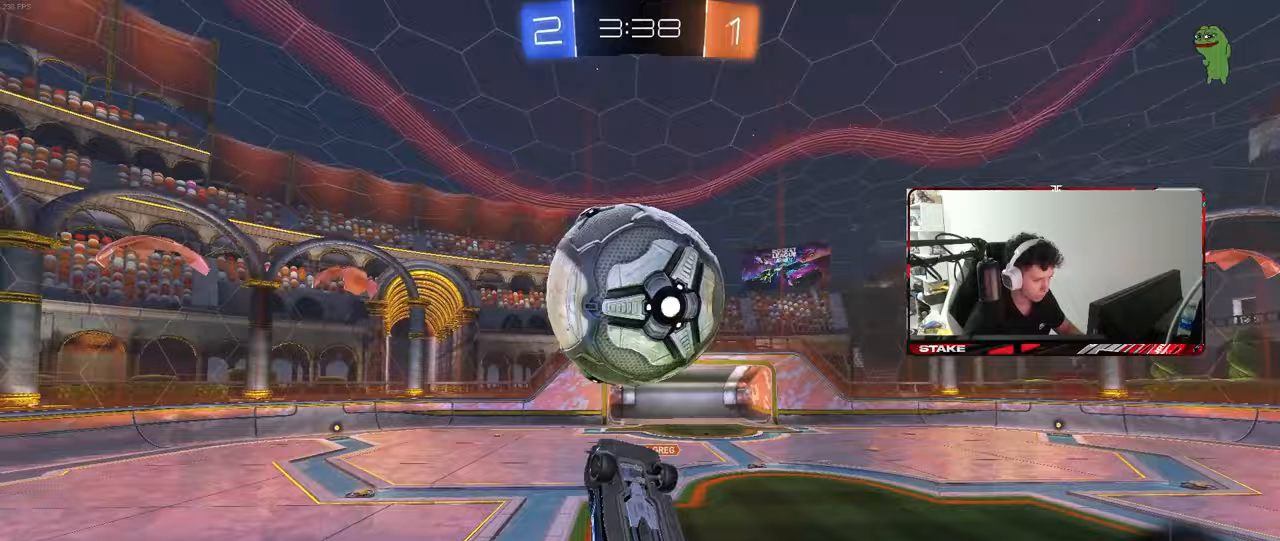
{"keys": ["a", "q", "space"], "mouse": ["left"], "events": [[83, "w", "up"], [183, "s", "down"], [267, "d", "down"], [317, "mouse_left", "up"], [367, "a", "up"], [367, "space", "down"], [467, "a", "down"], [467, "d", "up"], [467, "mouse_left", "down"], [467, "s", "up"]]}
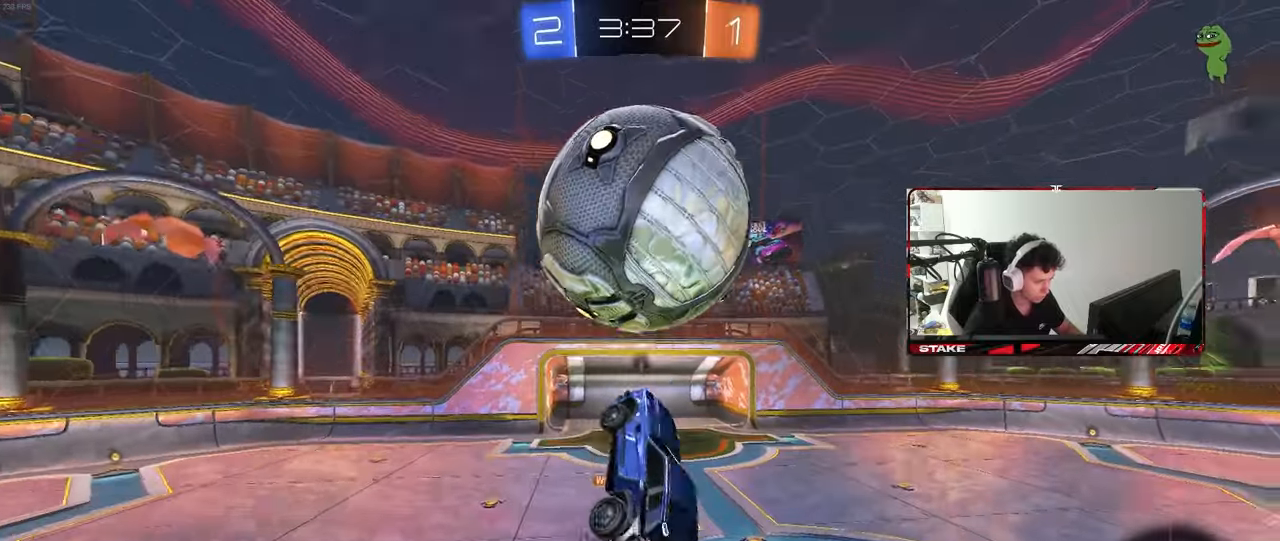
{"keys": ["q"], "mouse": ["left"], "events": [[17, "d", "down"], [17, "space", "up"], [67, "d", "up"], [67, "w", "down"], [200, "mouse_left", "up"], [250, "a", "up"], [250, "d", "down"], [250, "mouse_left", "down"], [333, "d", "up"], [433, "w", "up"]]}
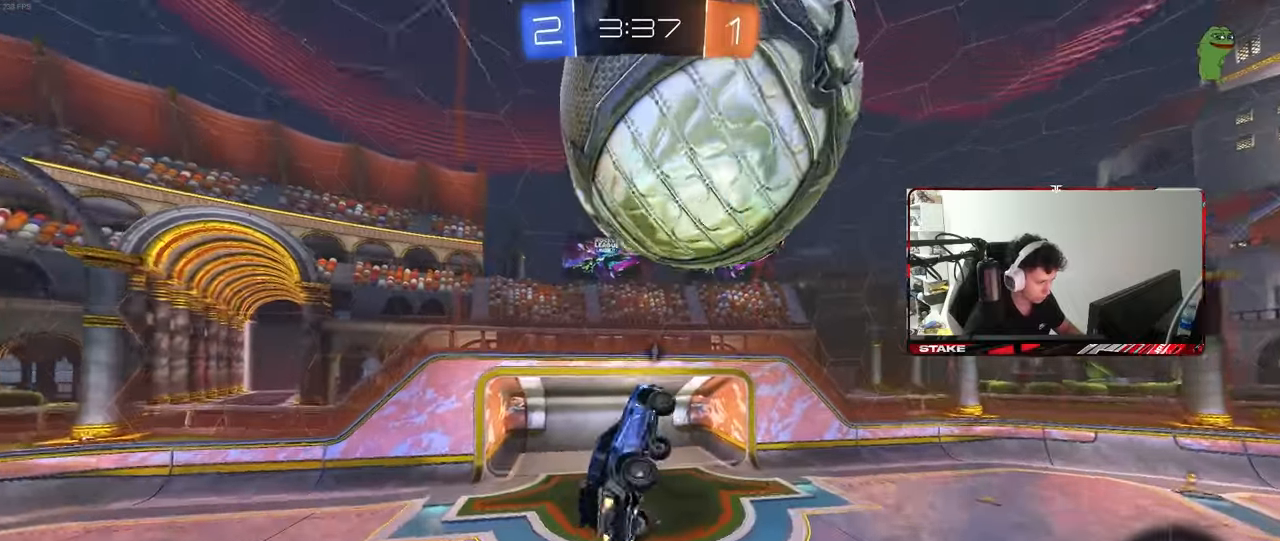
{"keys": ["a", "s", "shift"], "mouse": ["left"], "events": [[33, "mouse_left", "up"], [67, "mouse_left", "down"], [67, "q", "up"], [117, "s", "down"], [217, "a", "down"], [317, "shift", "down"], [350, "s", "up"], [500, "s", "down"]]}
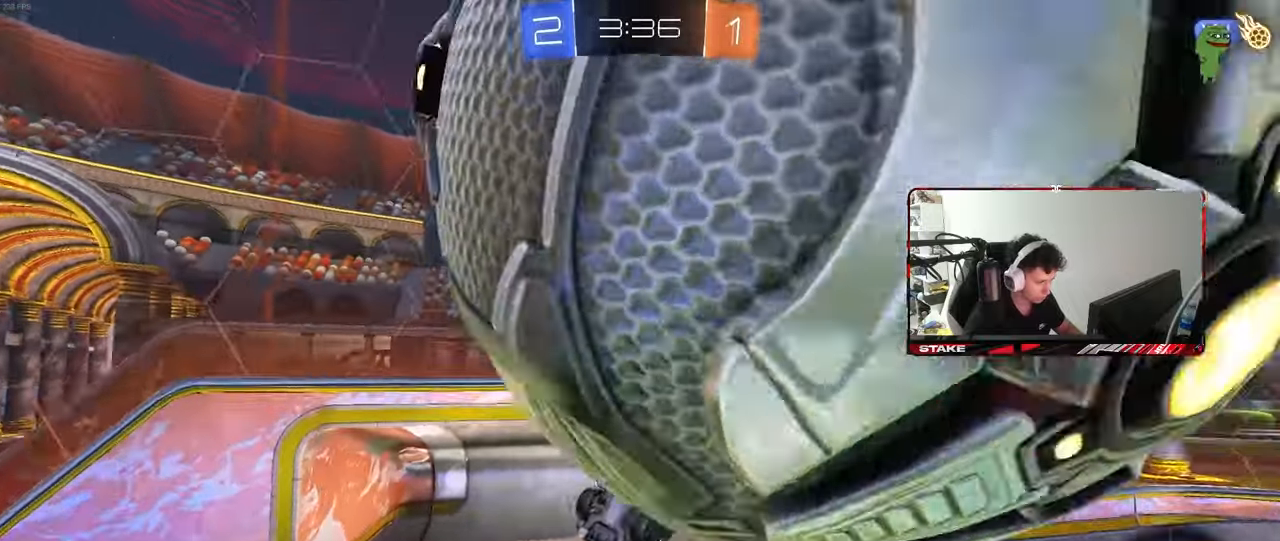
{"keys": ["s", "shift"], "mouse": [], "events": [[83, "a", "up"], [83, "d", "down"], [133, "mouse_left", "up"], [183, "a", "down"], [283, "a", "up"], [283, "space", "down"], [417, "d", "up"], [467, "space", "up"]]}
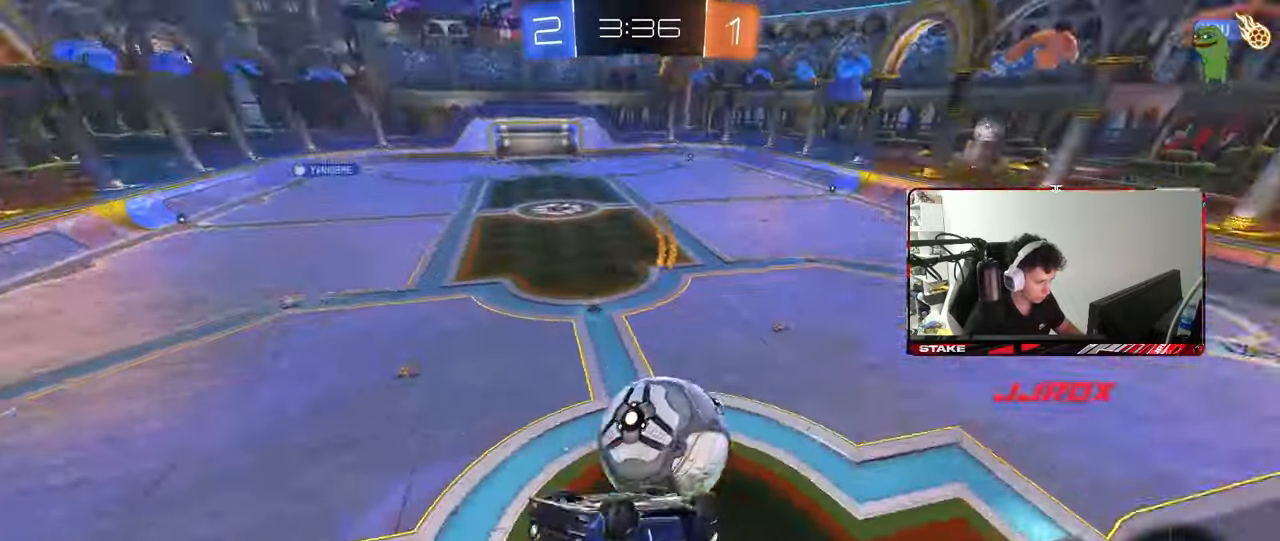
{"keys": ["shift"], "mouse": [], "events": [[150, "s", "up"]]}
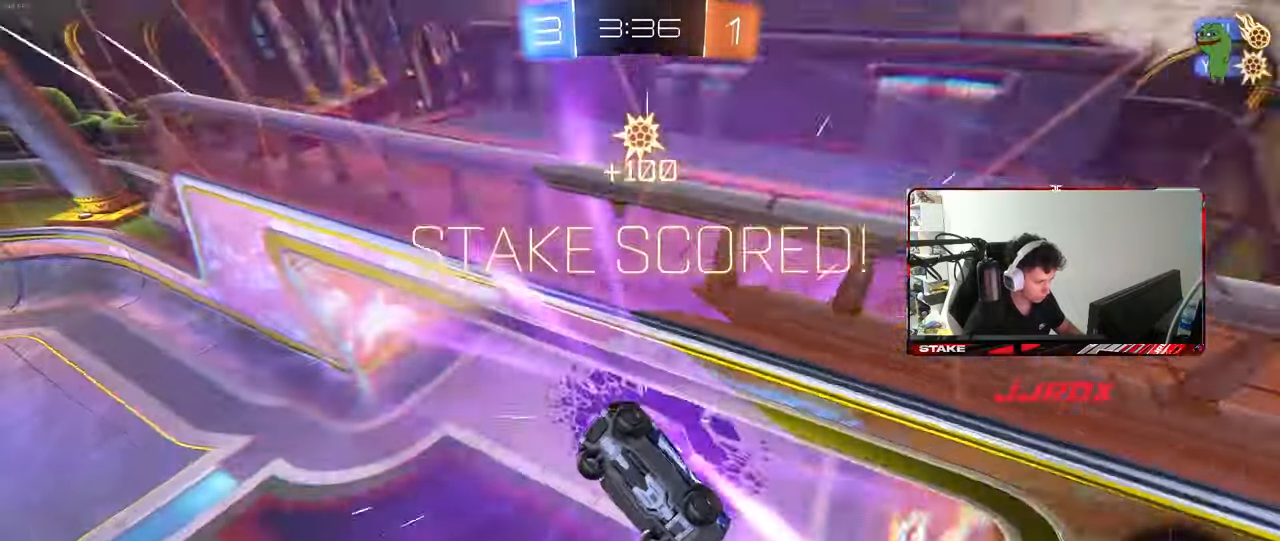
{"keys": ["a", "shift", "w"], "mouse": [], "events": [[67, "space", "down"], [117, "w", "down"], [167, "d", "down"], [167, "shift", "up"], [267, "space", "up"], [300, "shift", "down"], [350, "d", "up"], [400, "a", "down"]]}
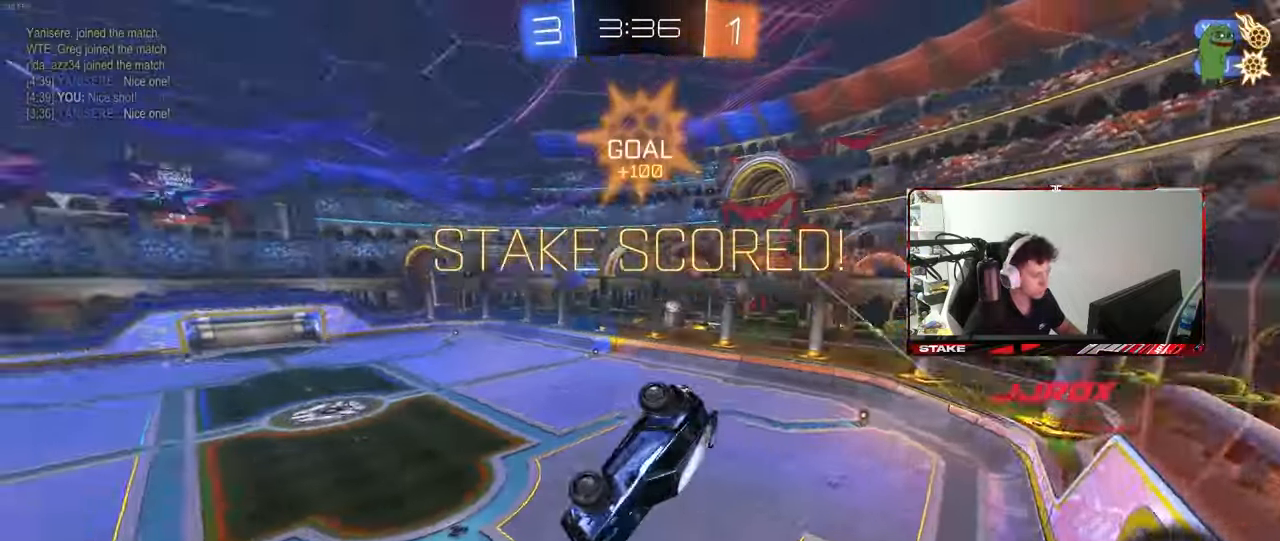
{"keys": ["a"], "mouse": [], "events": [[233, "w", "up"], [367, "shift", "up"]]}
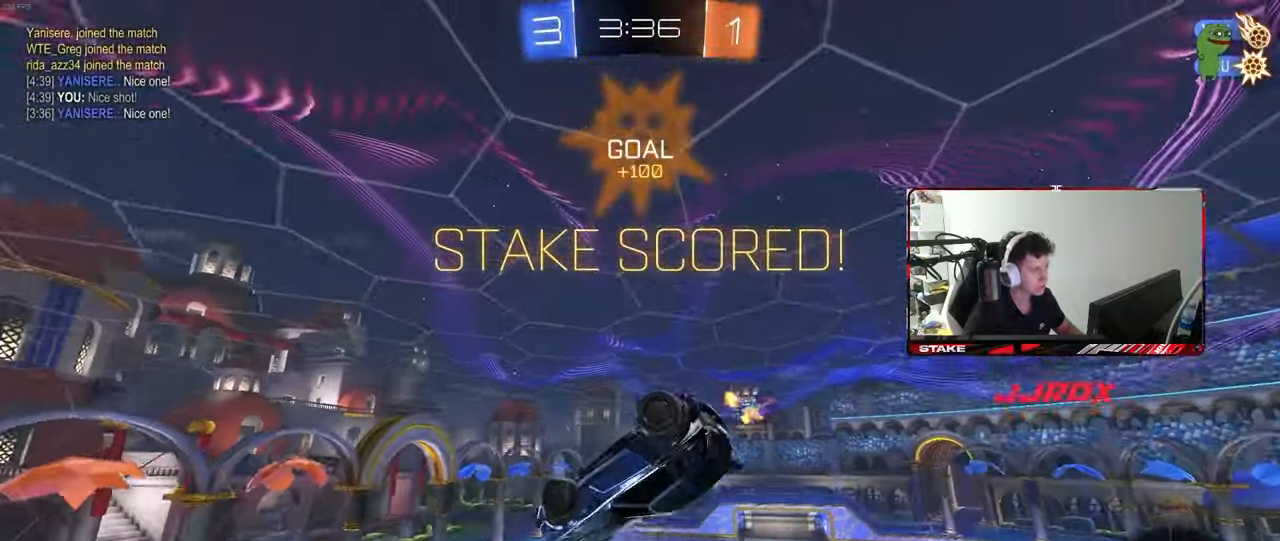
{"keys": ["shift"], "mouse": [], "events": [[50, "a", "up"], [50, "w", "down"], [150, "d", "down"], [150, "w", "up"], [200, "shift", "down"], [283, "d", "up"], [433, "a", "down"], [483, "a", "up"]]}
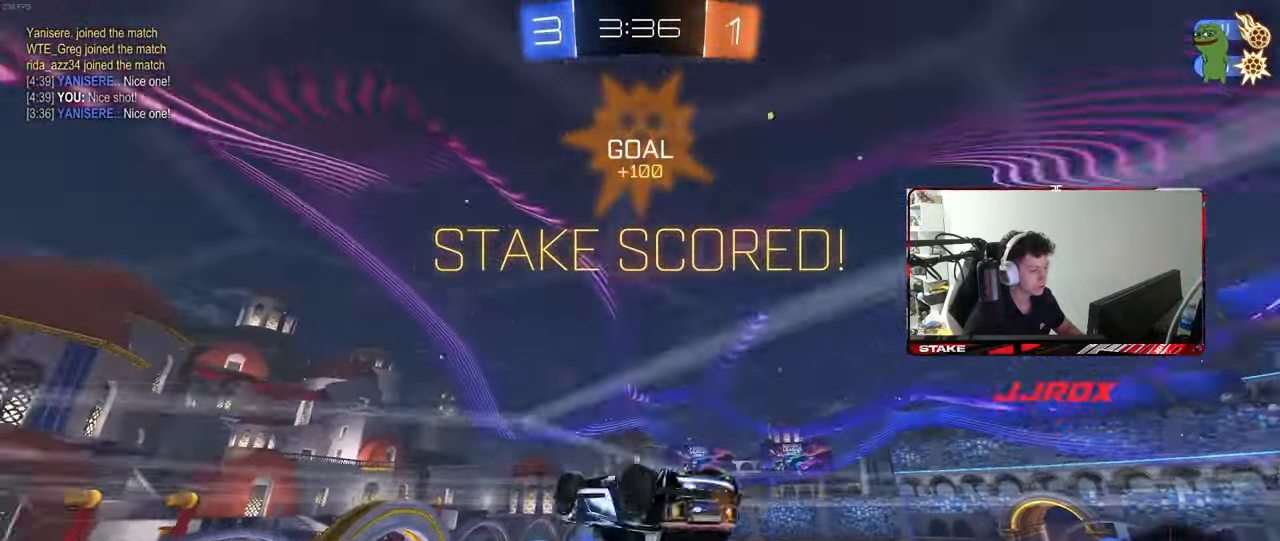
{"keys": ["d", "s", "shift"], "mouse": [], "events": [[33, "d", "down"], [33, "mouse_right", "down"], [50, "w", "down"], [117, "mouse_right", "up"], [167, "mouse_left", "down"], [167, "mouse_right", "down"], [300, "s", "down"], [300, "w", "up"], [350, "mouse_right", "up"], [400, "mouse_left", "up"]]}
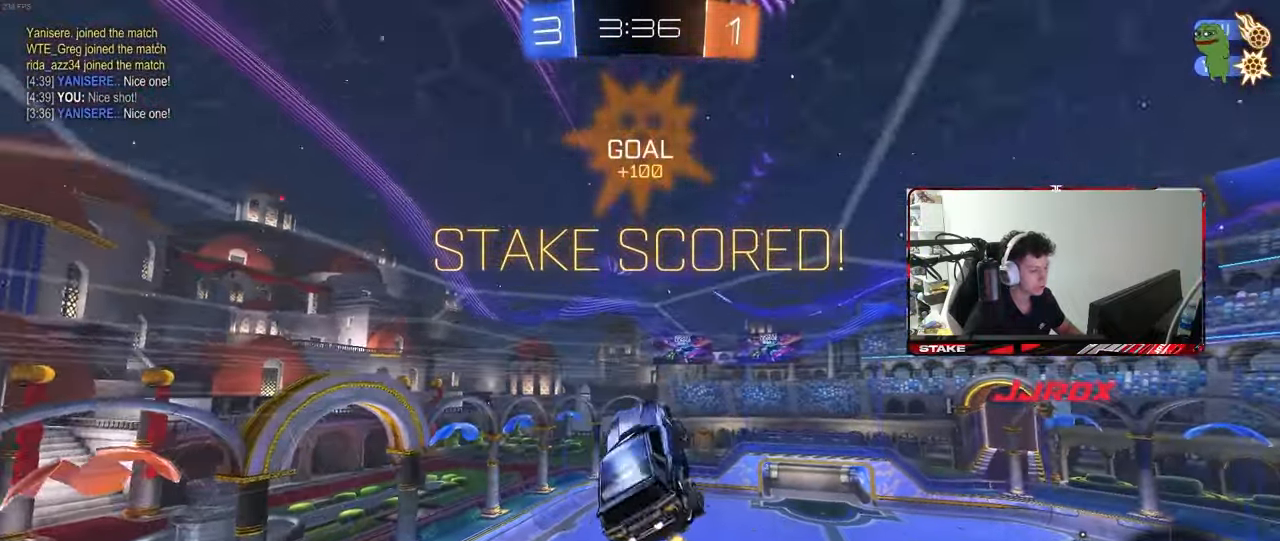
{"keys": ["d", "s", "shift"], "mouse": [], "events": [[183, "s", "up"], [283, "mouse_left", "down"], [283, "s", "down"], [417, "mouse_left", "up"]]}
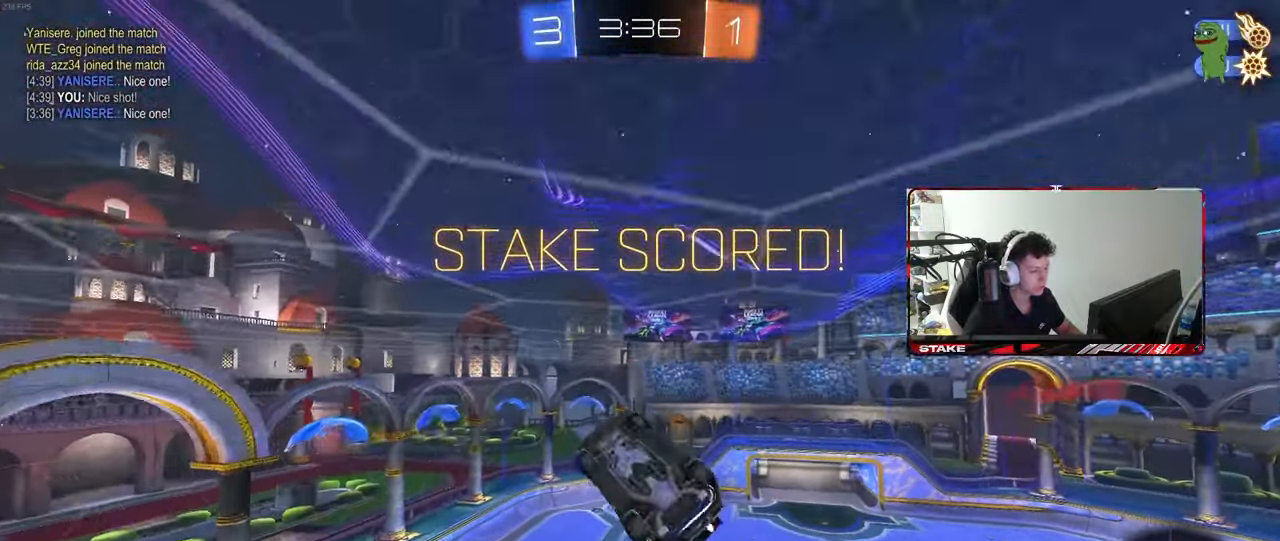
{"keys": [], "mouse": [], "events": [[17, "s", "up"], [150, "w", "down"], [383, "shift", "up"], [383, "w", "up"], [433, "d", "up"]]}
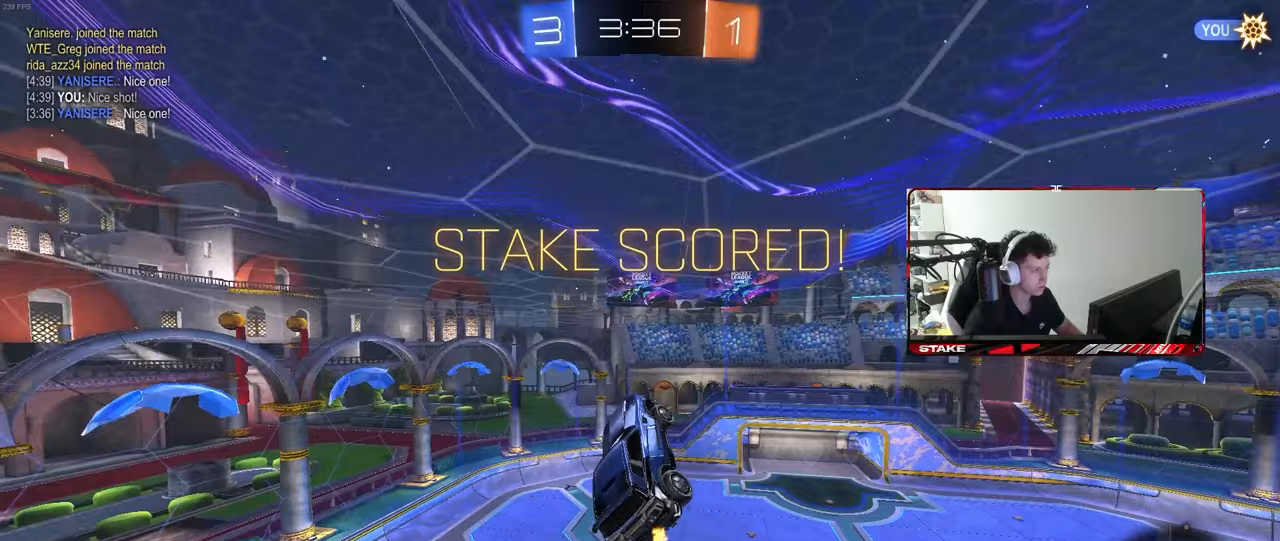
{"keys": ["tab"], "mouse": [], "events": [[267, "2", "down"], [300, "3", "down"], [350, "2", "up"], [400, "3", "up"], [450, "tab", "down"]]}
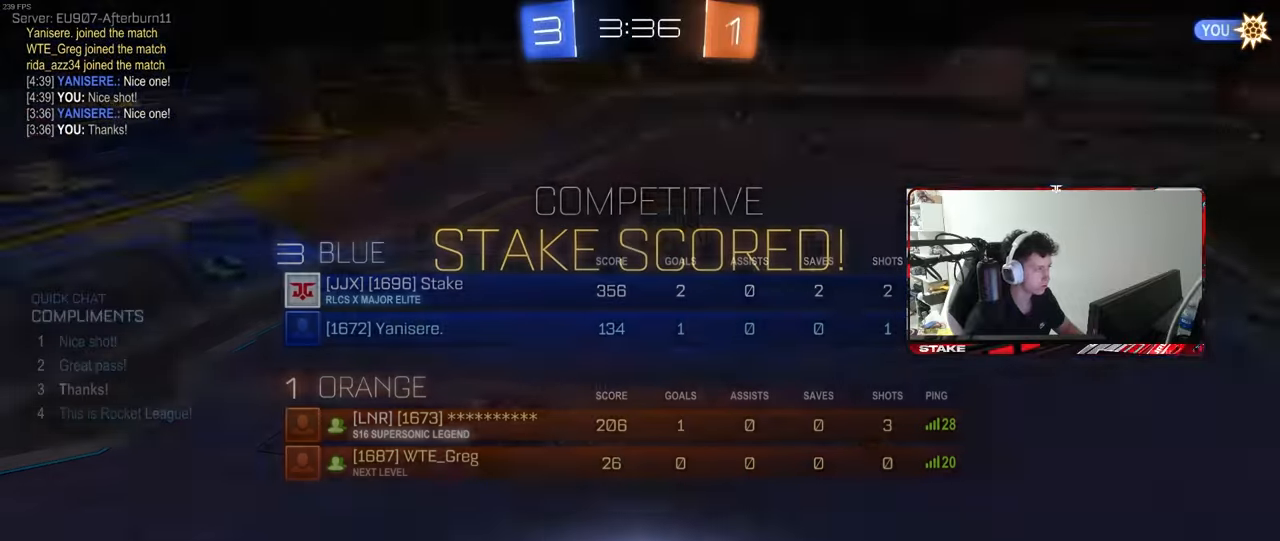
{"keys": [], "mouse": ["right"], "events": [[33, "mouse_right", "down"], [133, "mouse_right", "up"], [183, "mouse_right", "down"], [317, "mouse_right", "up"], [317, "tab", "up"], [367, "mouse_right", "down"]]}
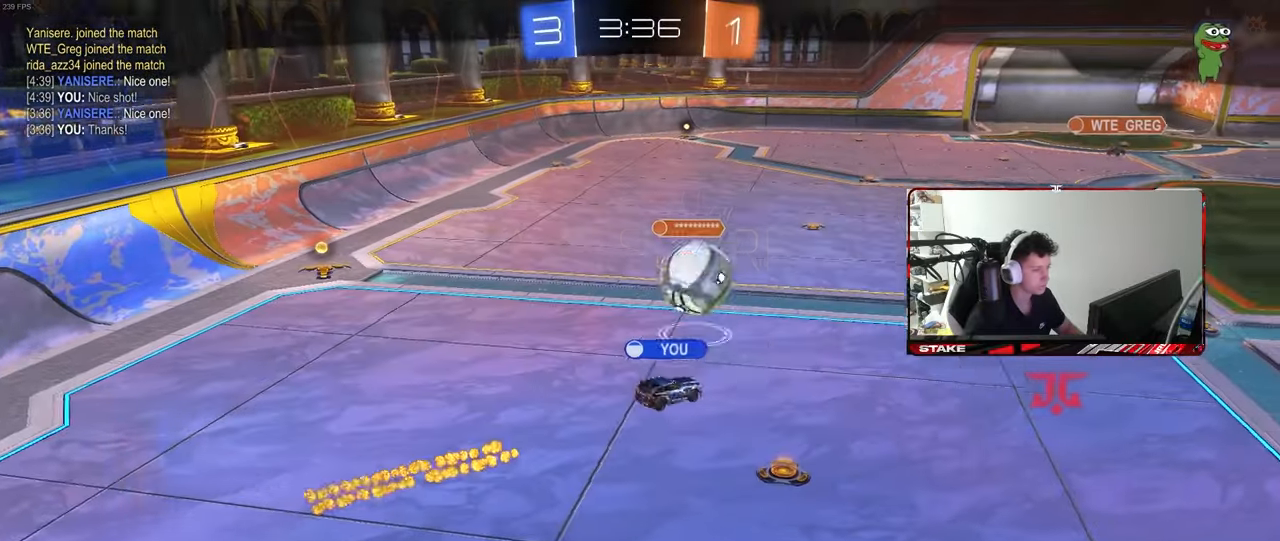
{"keys": [], "mouse": [], "events": [[50, "mouse_right", "up"], [250, "mouse_right", "down"], [383, "mouse_right", "up"]]}
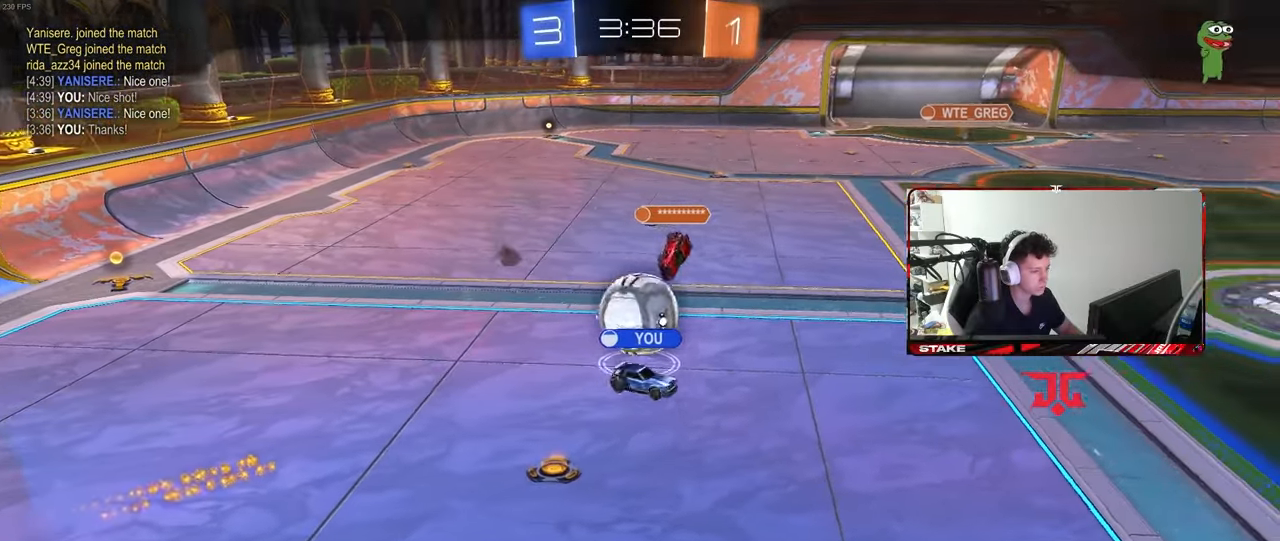
{"keys": [], "mouse": [], "events": []}
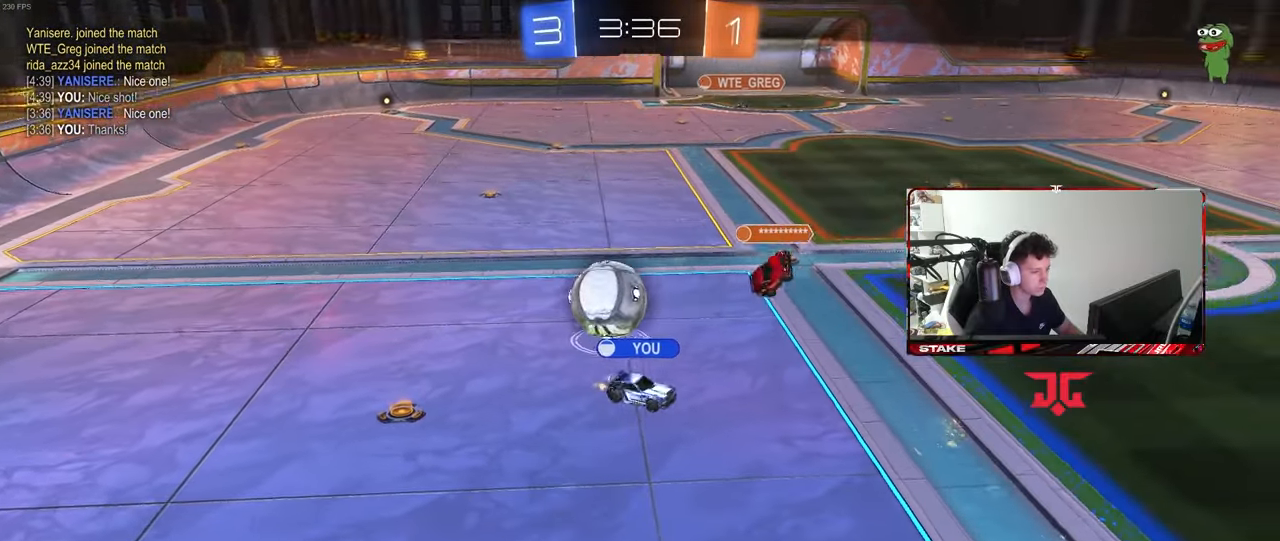
{"keys": [], "mouse": [], "events": []}
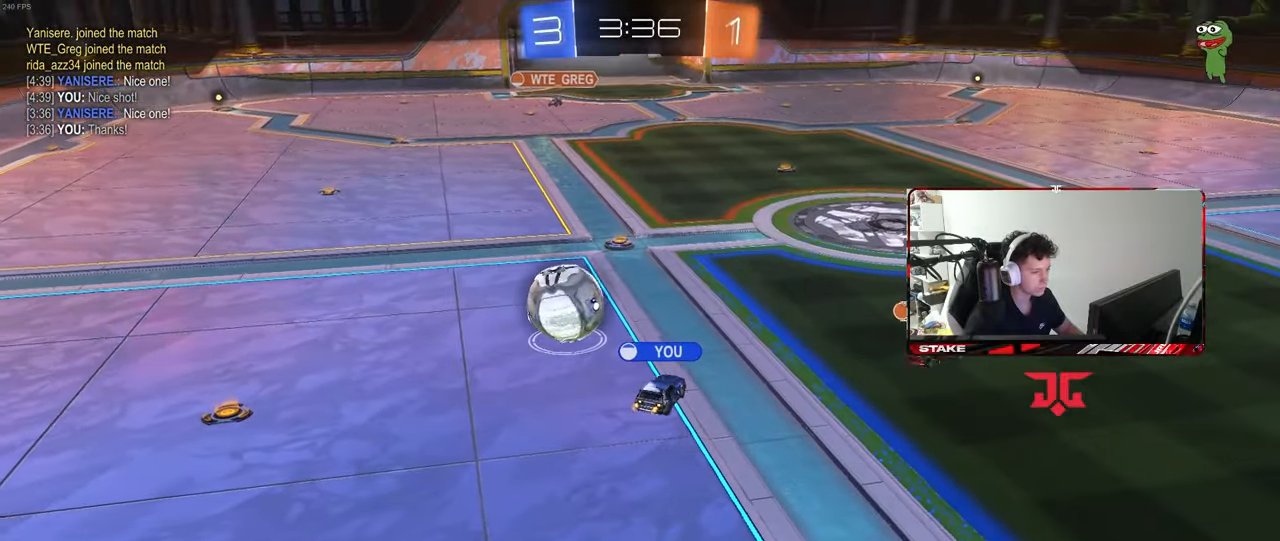
{"keys": [], "mouse": [], "events": []}